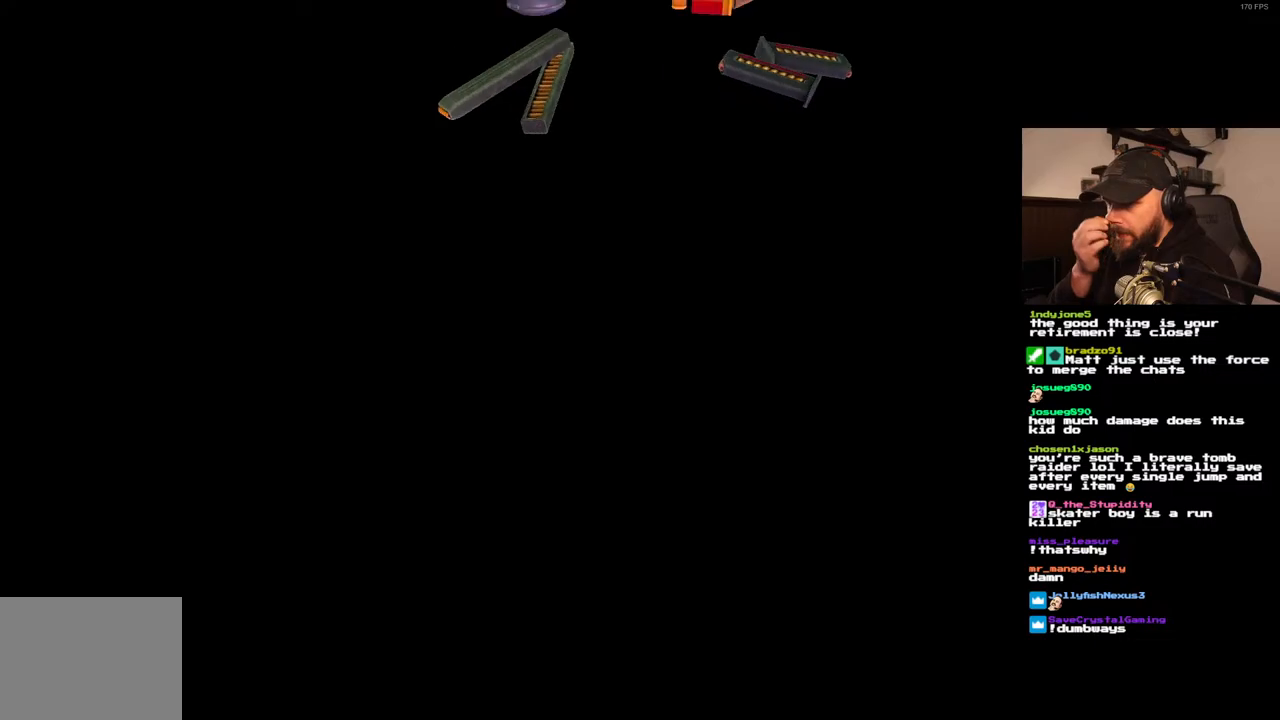
Gameplay with a controller (PlayStation layout); each line is a JSON object with the inputs held at the frame after it. "events" lists button and stick changes between this image and that frame as [ms after this image, input, new state], when the widget could be followed in between. Not read: DPAD_DOWN L3 R3.
{"buttons": [], "left_stick": "center", "right_stick": "center", "events": [[117, "DPAD_UP", "up"], [200, "DPAD_UP", "down"], [283, "DPAD_UP", "up"], [367, "DPAD_UP", "down"], [467, "DPAD_UP", "up"]]}
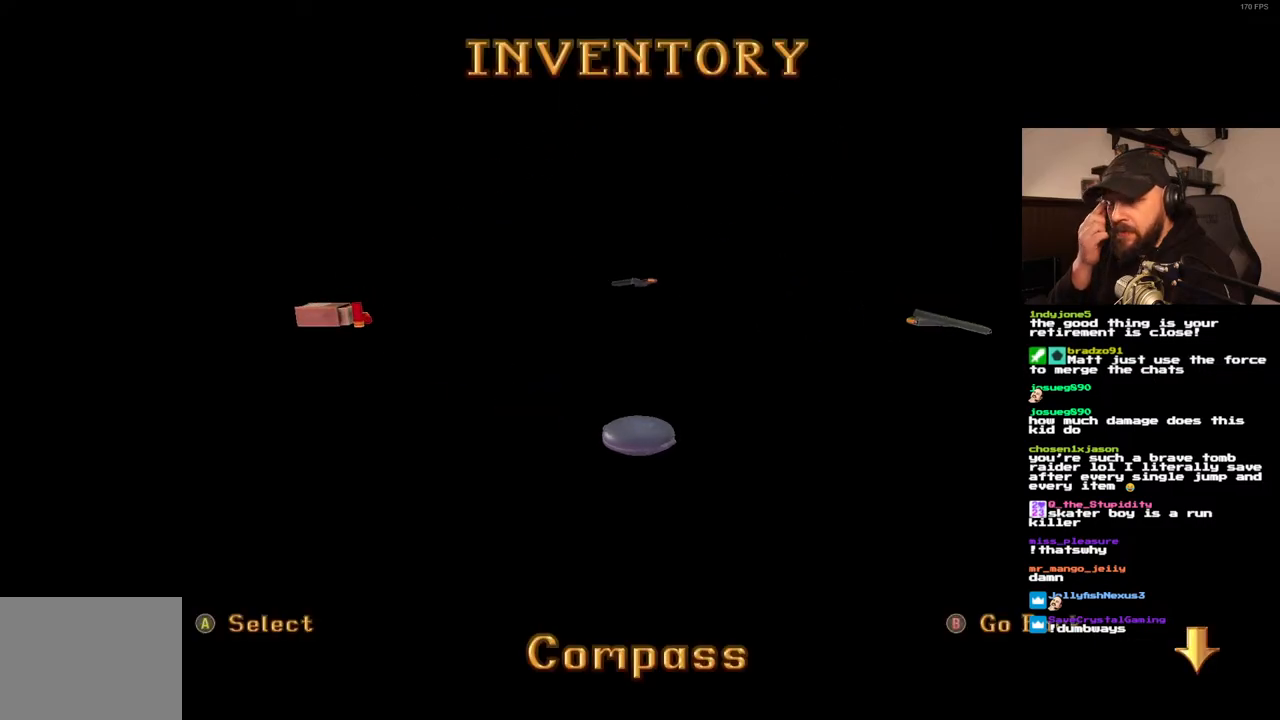
{"buttons": [], "left_stick": "center", "right_stick": "center", "events": [[217, "DPAD_UP", "down"], [500, "DPAD_UP", "up"]]}
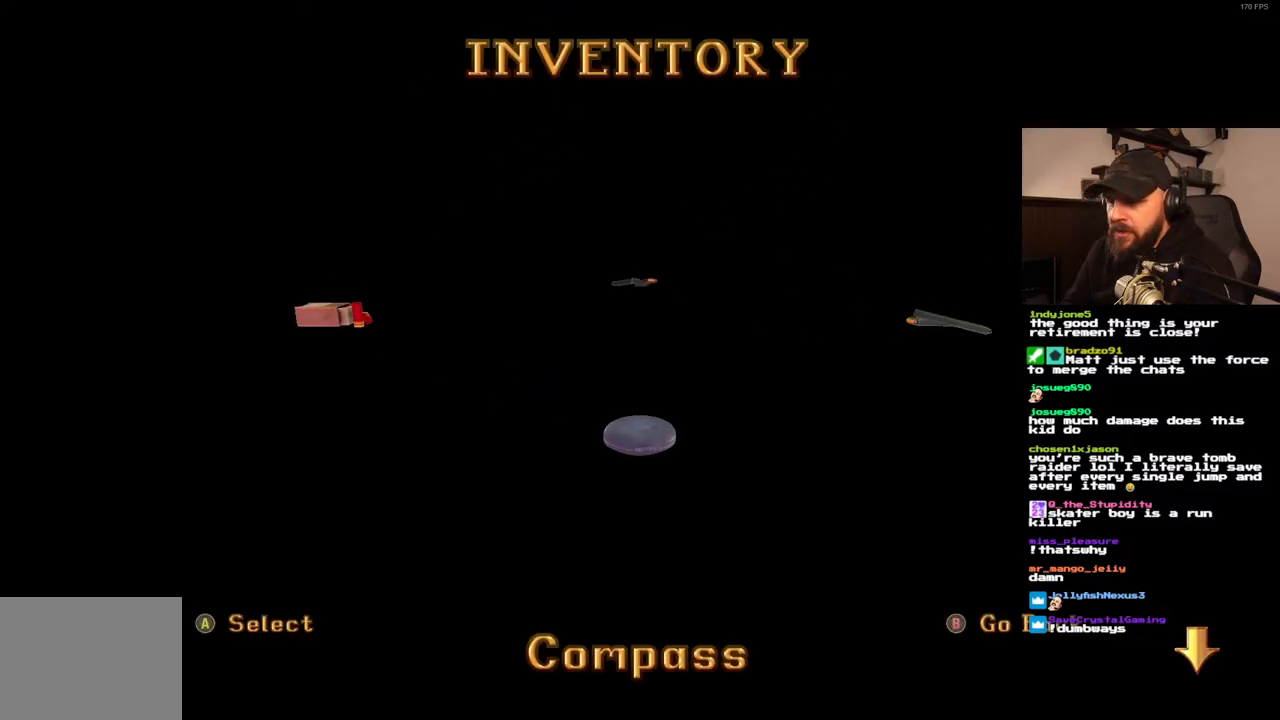
{"buttons": [], "left_stick": "center", "right_stick": "center", "events": []}
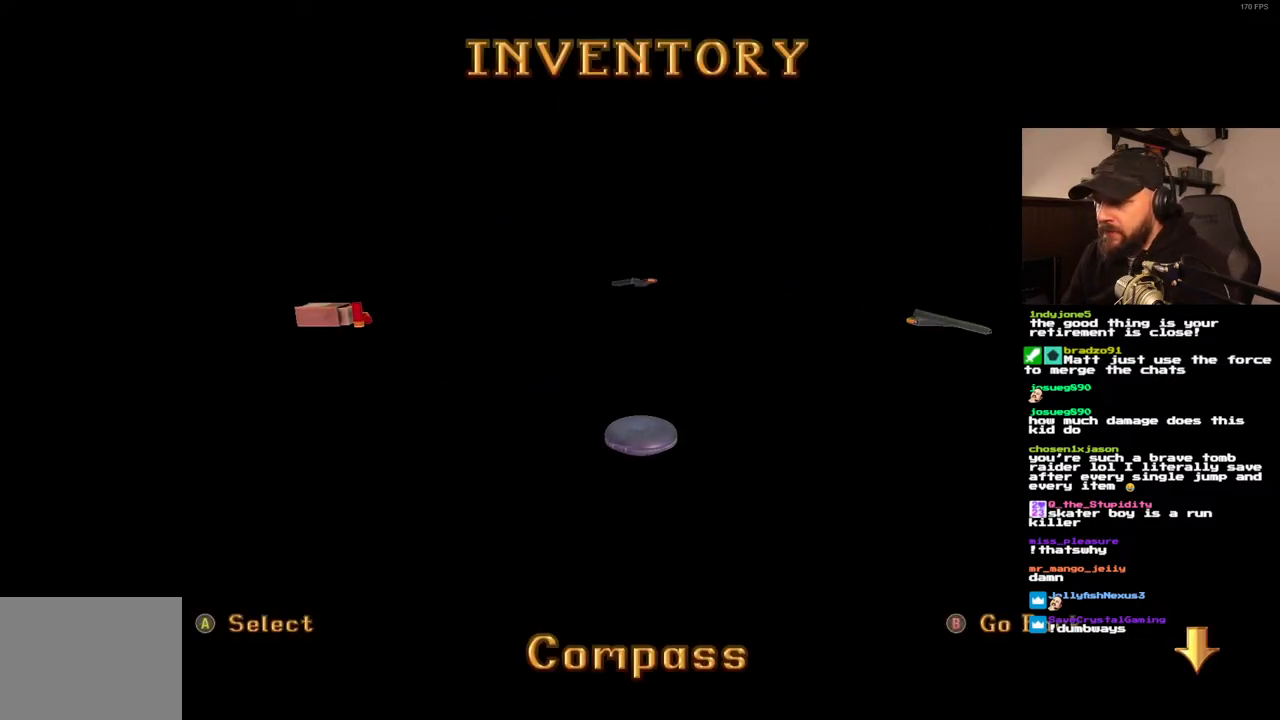
{"buttons": [], "left_stick": "center", "right_stick": "center", "events": []}
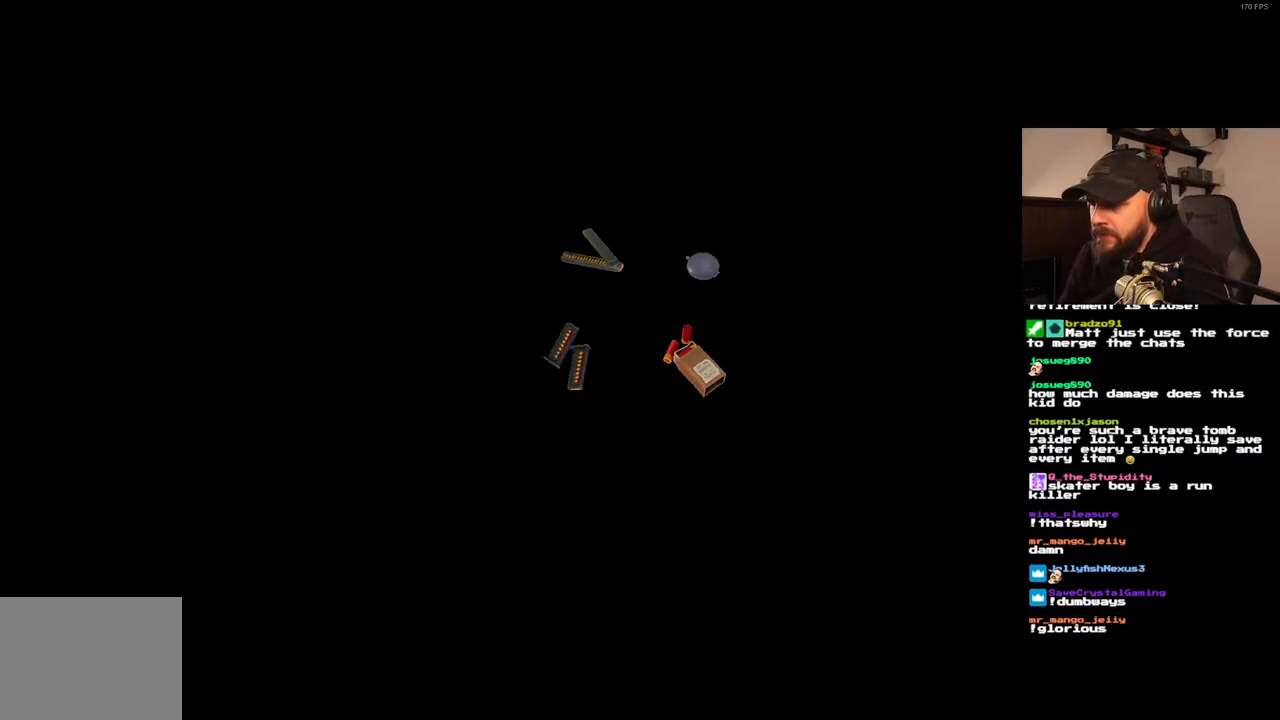
{"buttons": [], "left_stick": "center", "right_stick": "center", "events": []}
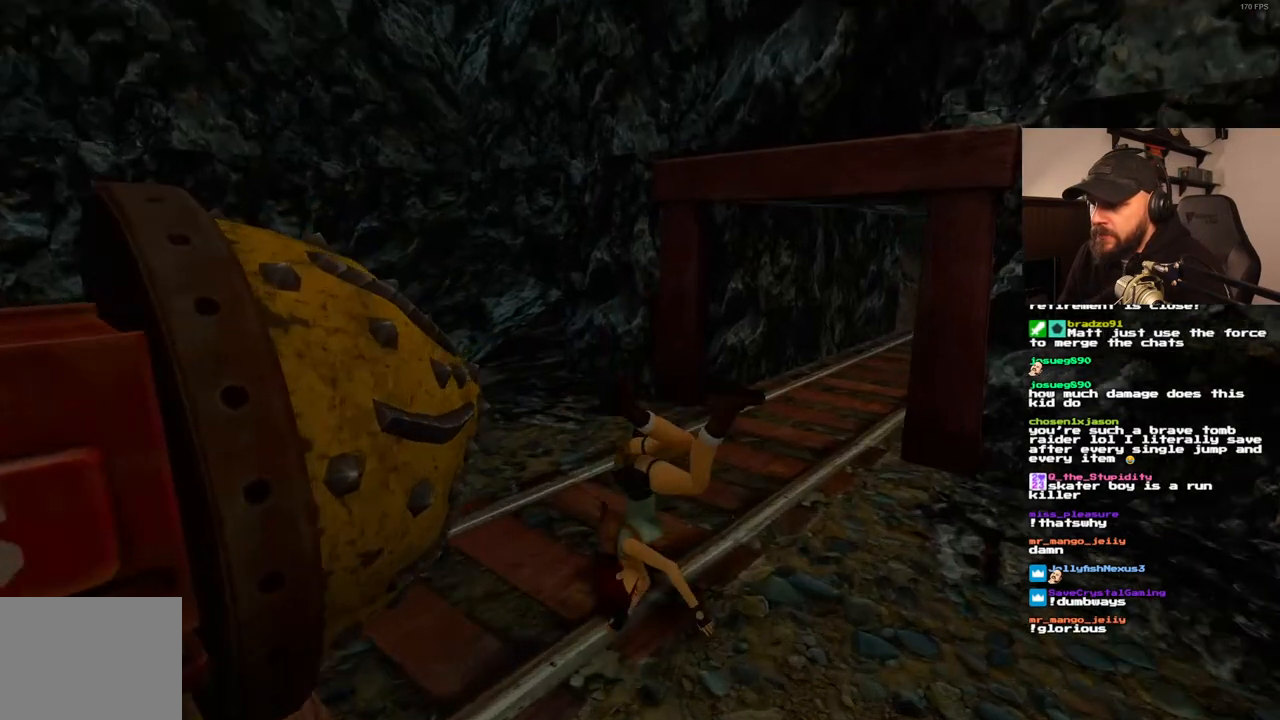
{"buttons": [], "left_stick": "center", "right_stick": "center", "events": []}
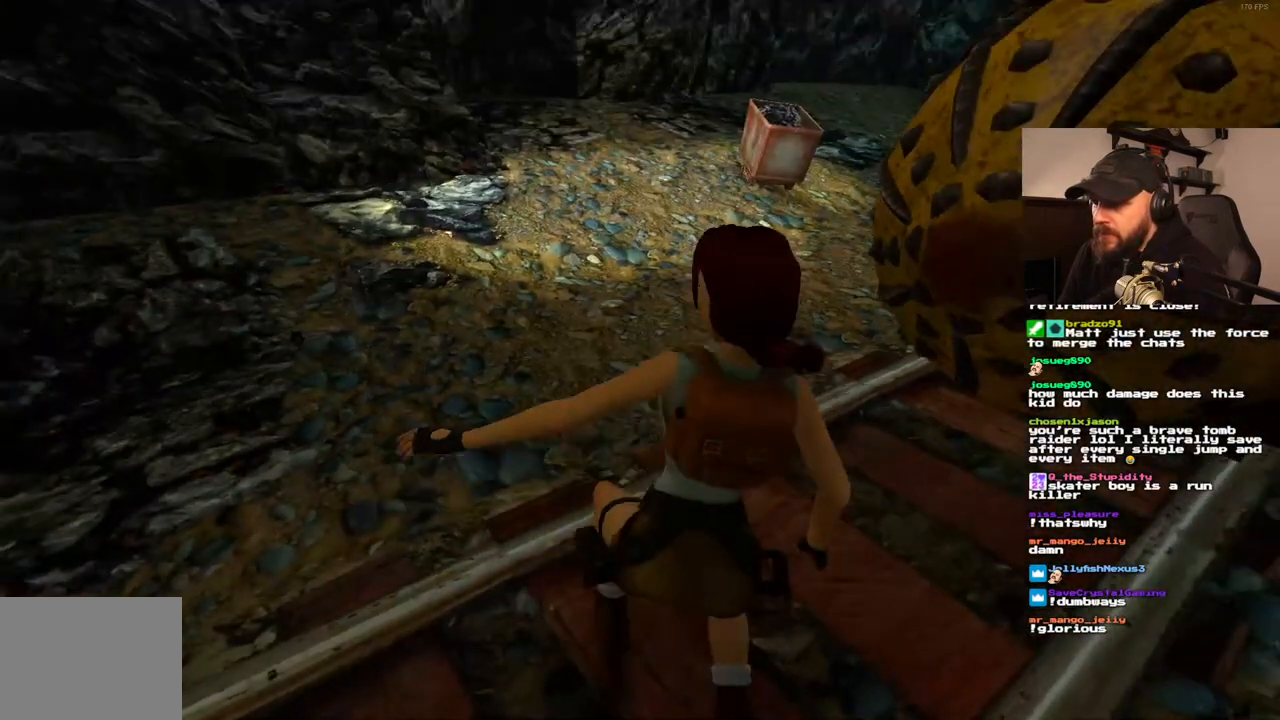
{"buttons": ["DPAD_LEFT"], "left_stick": "center", "right_stick": "center", "events": [[183, "DPAD_LEFT", "down"]]}
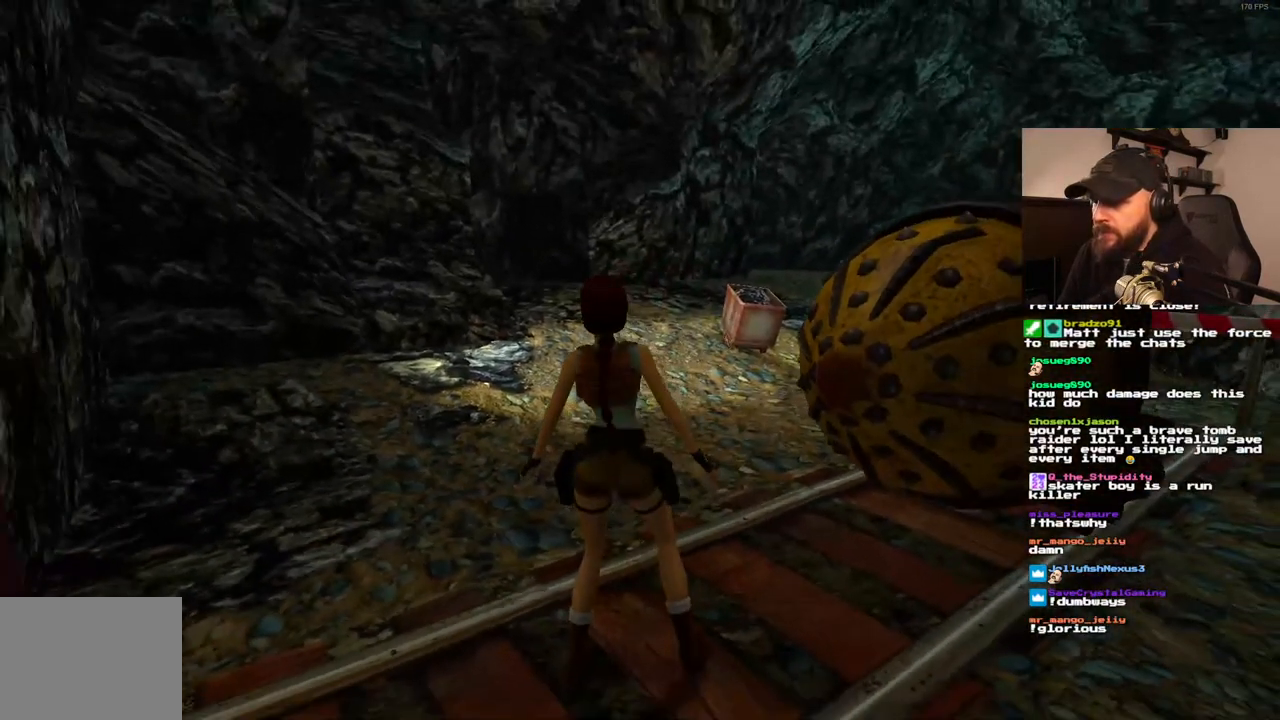
{"buttons": ["DPAD_LEFT"], "left_stick": "center", "right_stick": "center", "events": []}
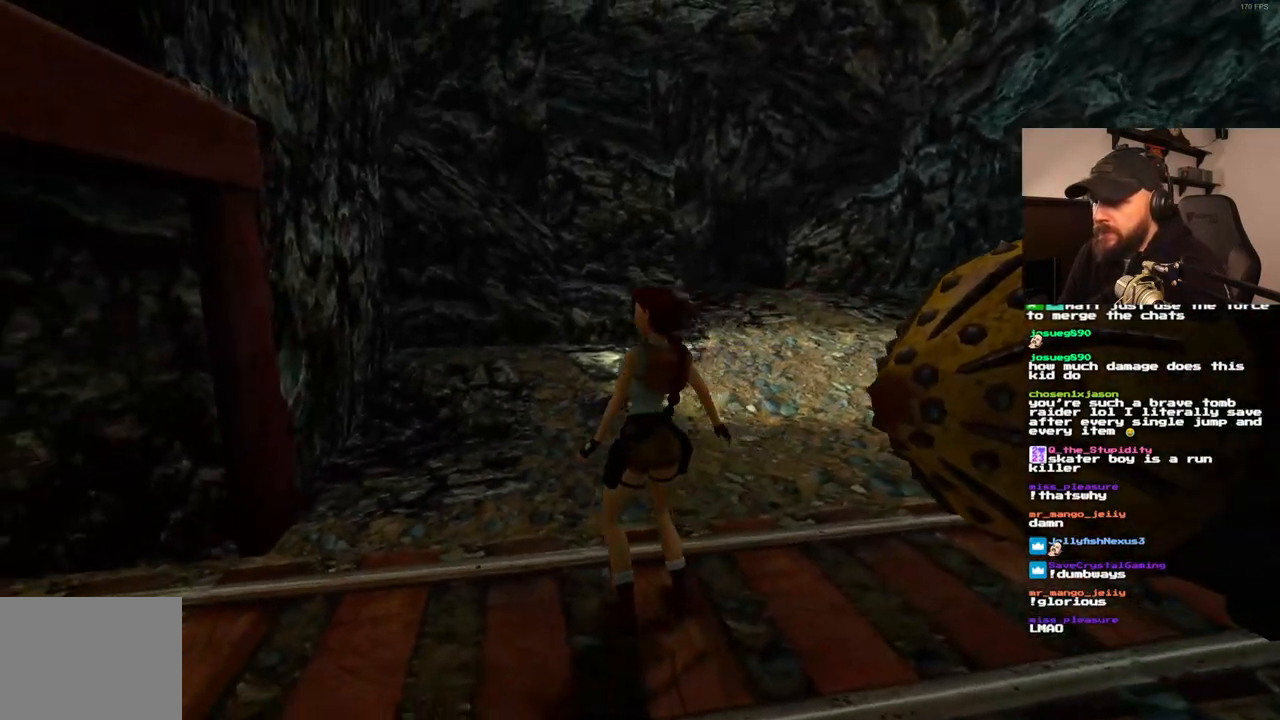
{"buttons": [], "left_stick": "center", "right_stick": "center", "events": [[350, "DPAD_LEFT", "up"]]}
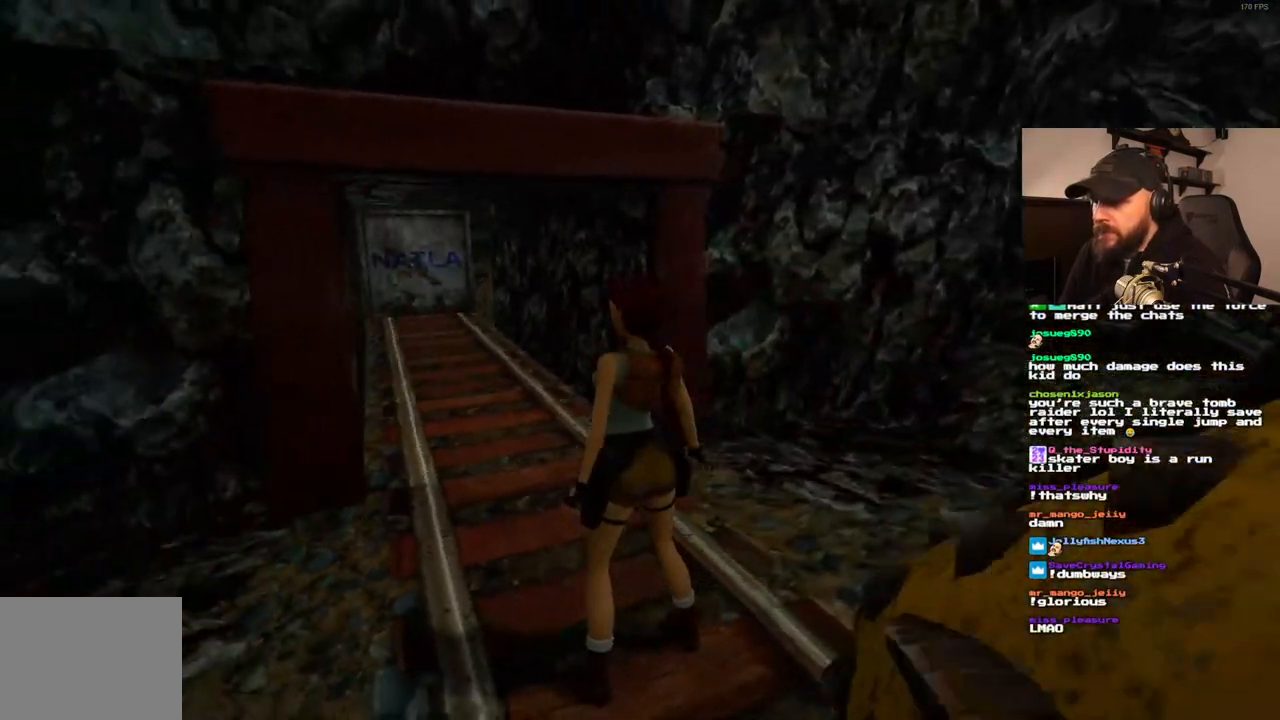
{"buttons": [], "left_stick": "center", "right_stick": "center", "events": []}
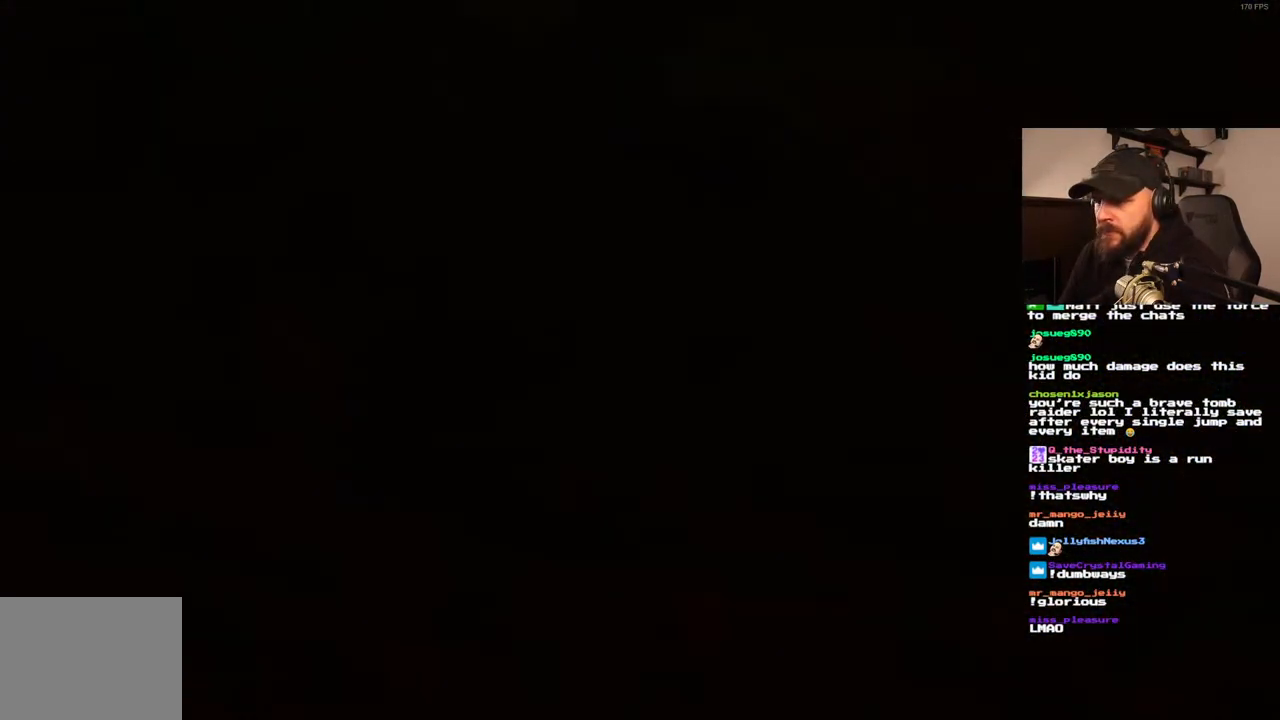
{"buttons": [], "left_stick": "center", "right_stick": "center", "events": []}
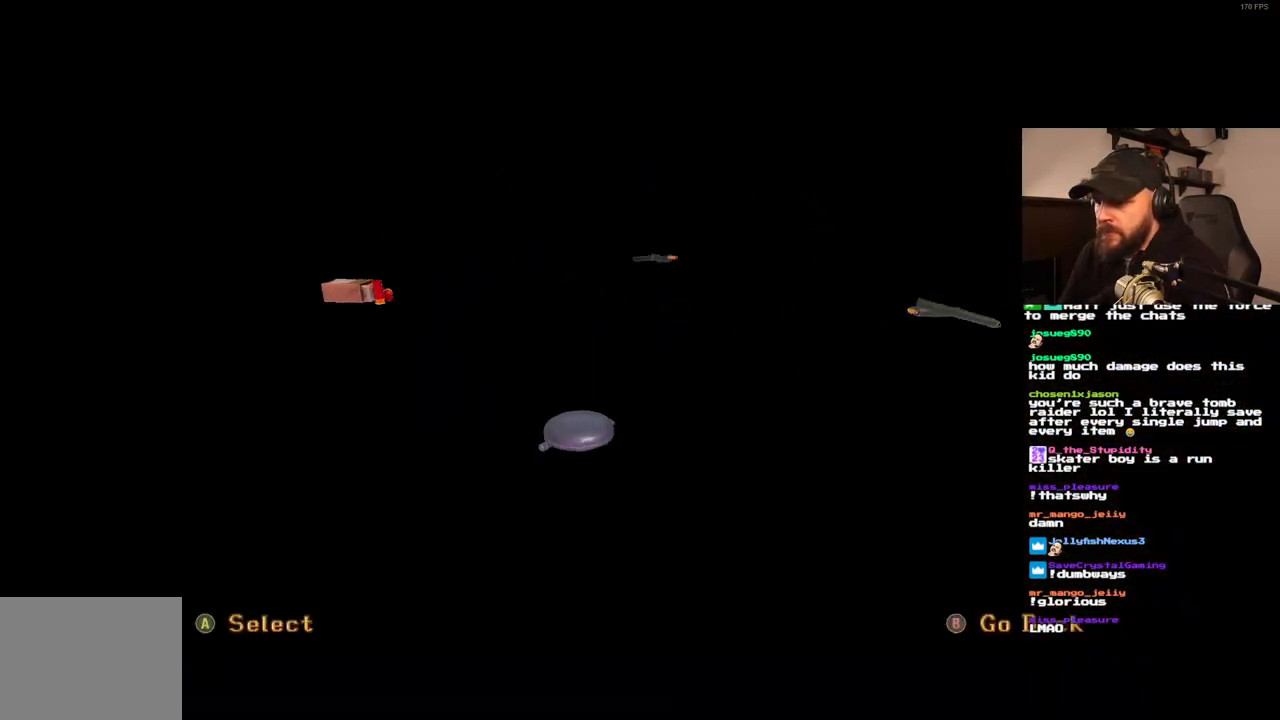
{"buttons": [], "left_stick": "center", "right_stick": "center", "events": []}
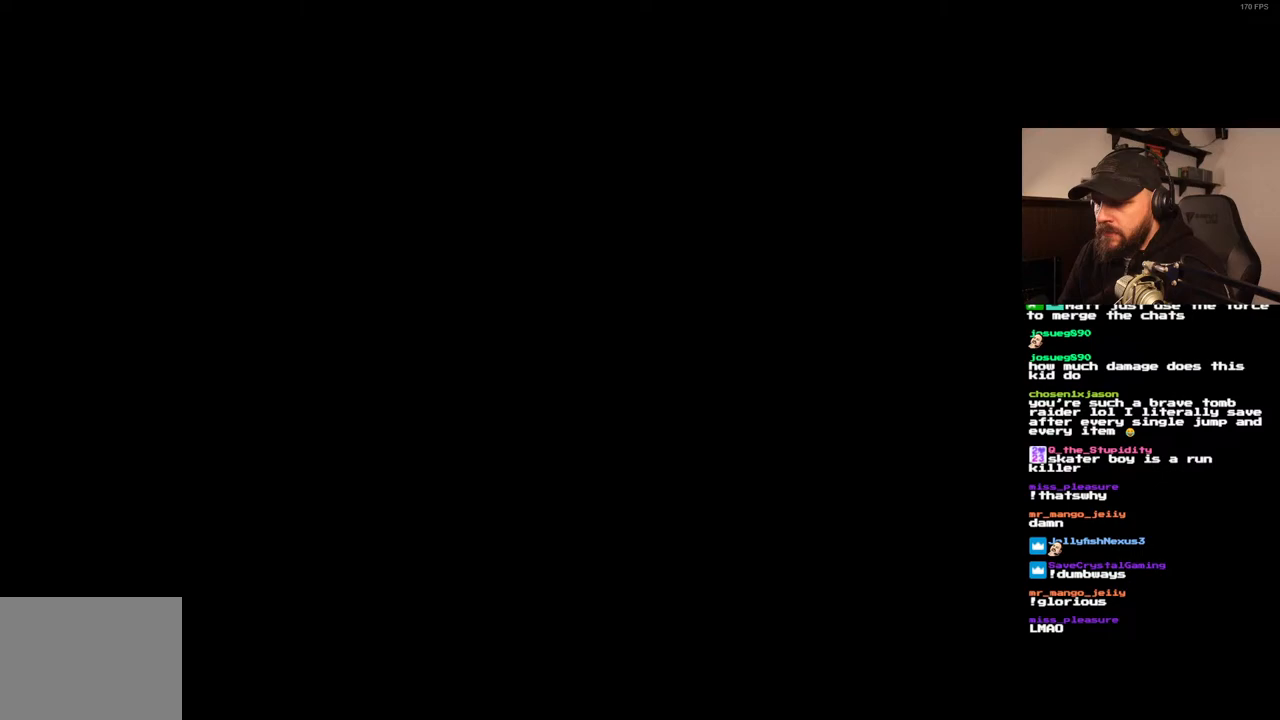
{"buttons": [], "left_stick": "center", "right_stick": "center", "events": []}
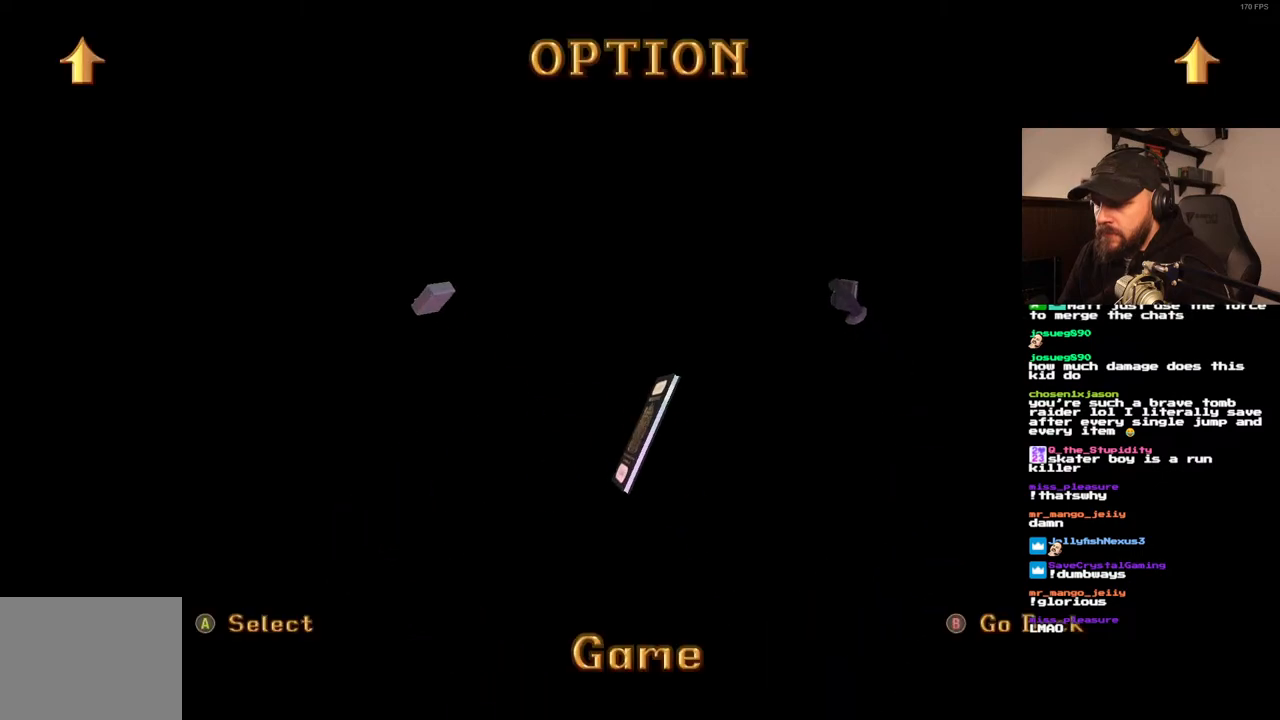
{"buttons": [], "left_stick": "center", "right_stick": "center", "events": [[133, "CROSS", "down"], [283, "CROSS", "up"]]}
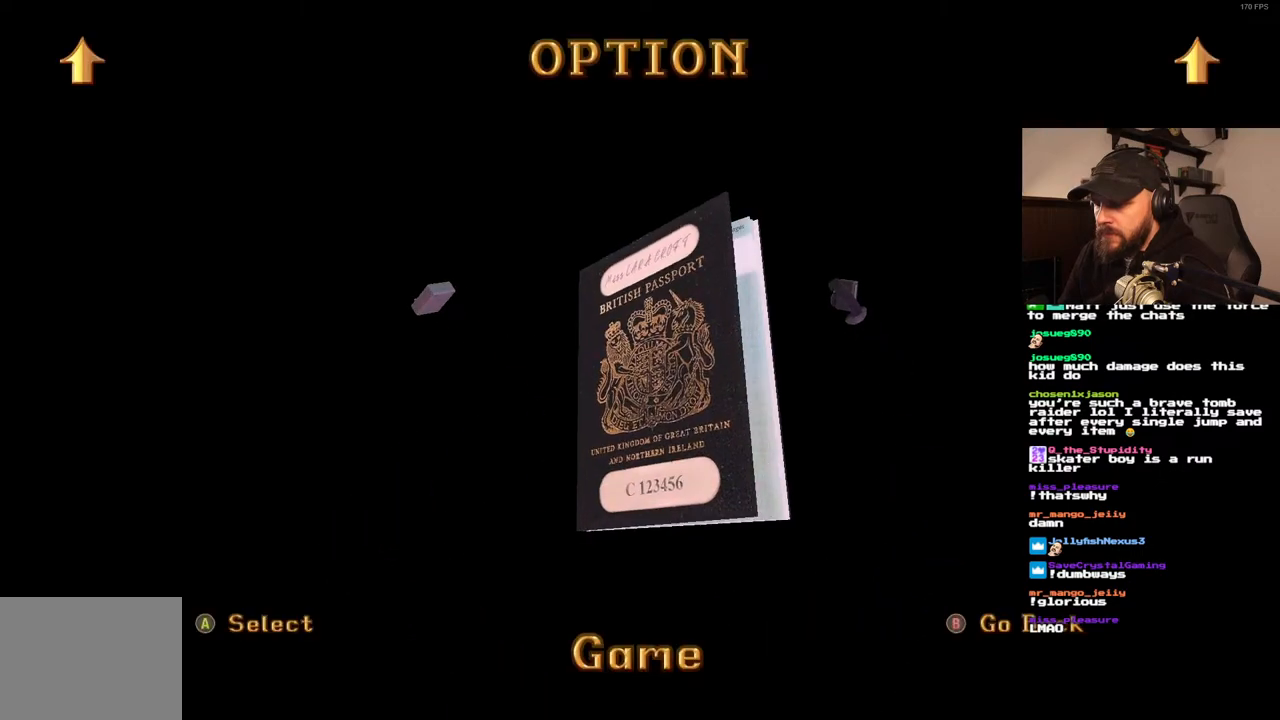
{"buttons": [], "left_stick": "center", "right_stick": "center", "events": []}
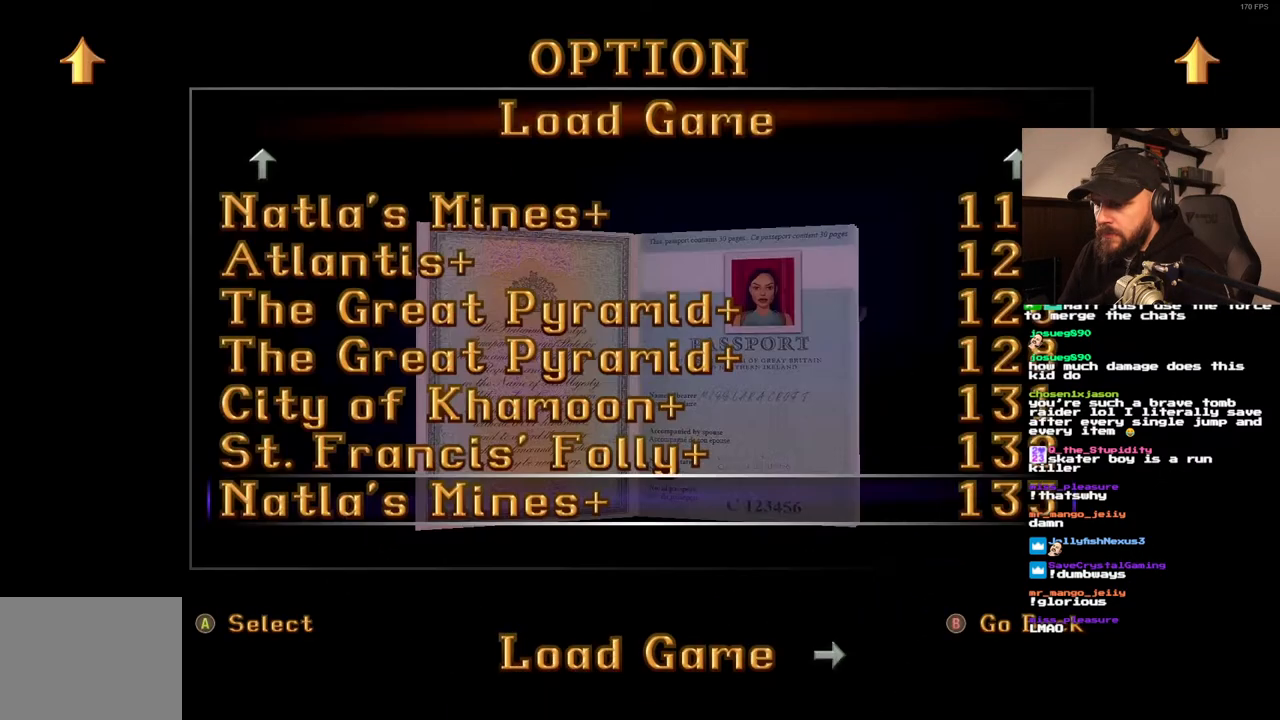
{"buttons": ["DPAD_UP"], "left_stick": "center", "right_stick": "center", "events": [[500, "DPAD_UP", "down"]]}
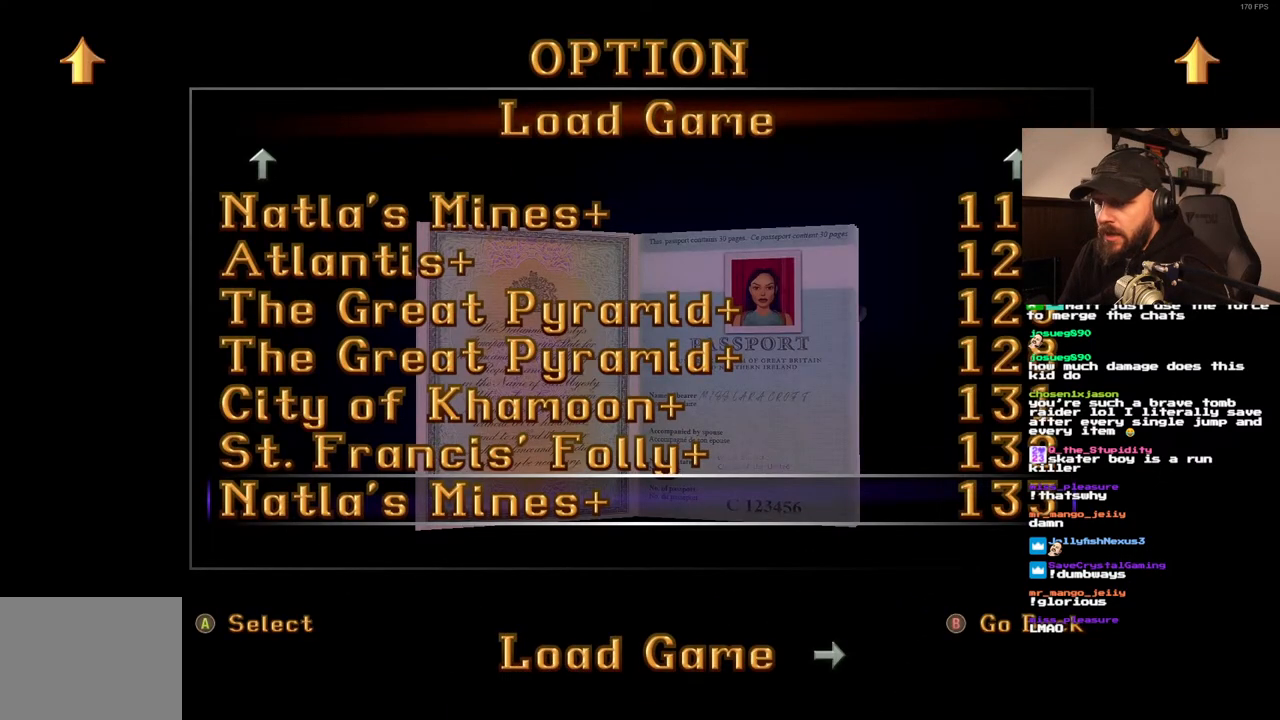
{"buttons": ["DPAD_UP"], "left_stick": "center", "right_stick": "center", "events": [[67, "DPAD_UP", "up"], [150, "DPAD_UP", "down"], [217, "DPAD_UP", "up"], [300, "DPAD_UP", "down"], [367, "DPAD_UP", "up"], [433, "DPAD_UP", "down"]]}
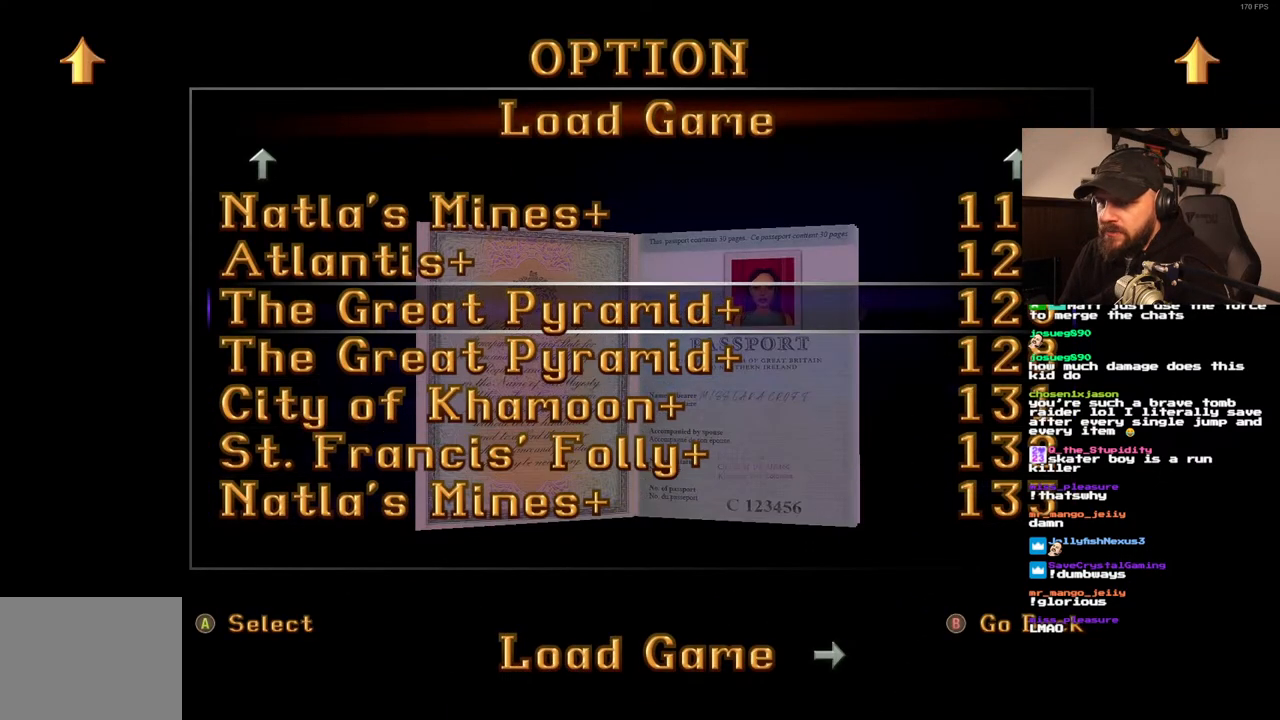
{"buttons": [], "left_stick": "center", "right_stick": "center", "events": [[33, "DPAD_UP", "up"], [100, "DPAD_UP", "down"], [183, "DPAD_UP", "up"], [233, "DPAD_UP", "down"], [317, "DPAD_UP", "up"], [400, "DPAD_UP", "down"], [467, "DPAD_UP", "up"]]}
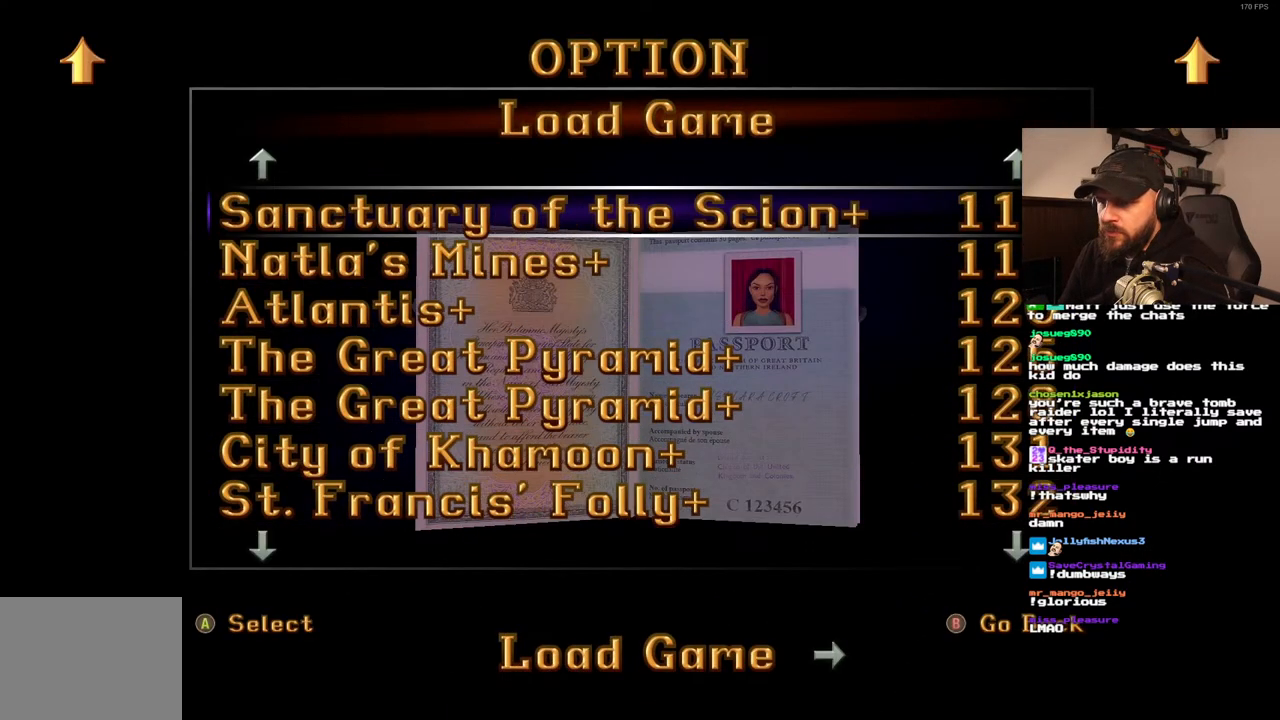
{"buttons": ["DPAD_UP"], "left_stick": "center", "right_stick": "center", "events": [[50, "DPAD_UP", "down"], [117, "DPAD_UP", "up"], [200, "DPAD_UP", "down"], [283, "DPAD_UP", "up"], [333, "DPAD_UP", "down"], [417, "DPAD_UP", "up"], [483, "DPAD_UP", "down"]]}
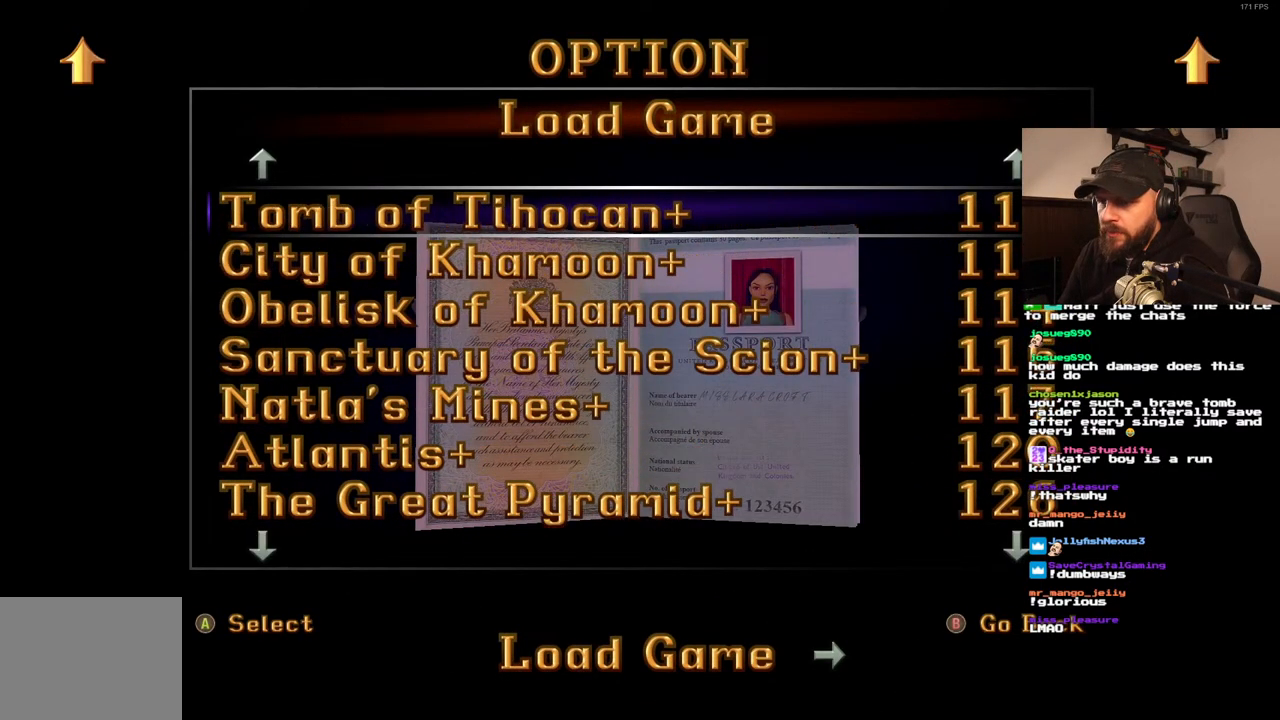
{"buttons": [], "left_stick": "center", "right_stick": "center", "events": [[67, "DPAD_UP", "up"], [133, "DPAD_UP", "down"], [217, "DPAD_UP", "up"], [417, "DPAD_UP", "down"], [500, "DPAD_UP", "up"]]}
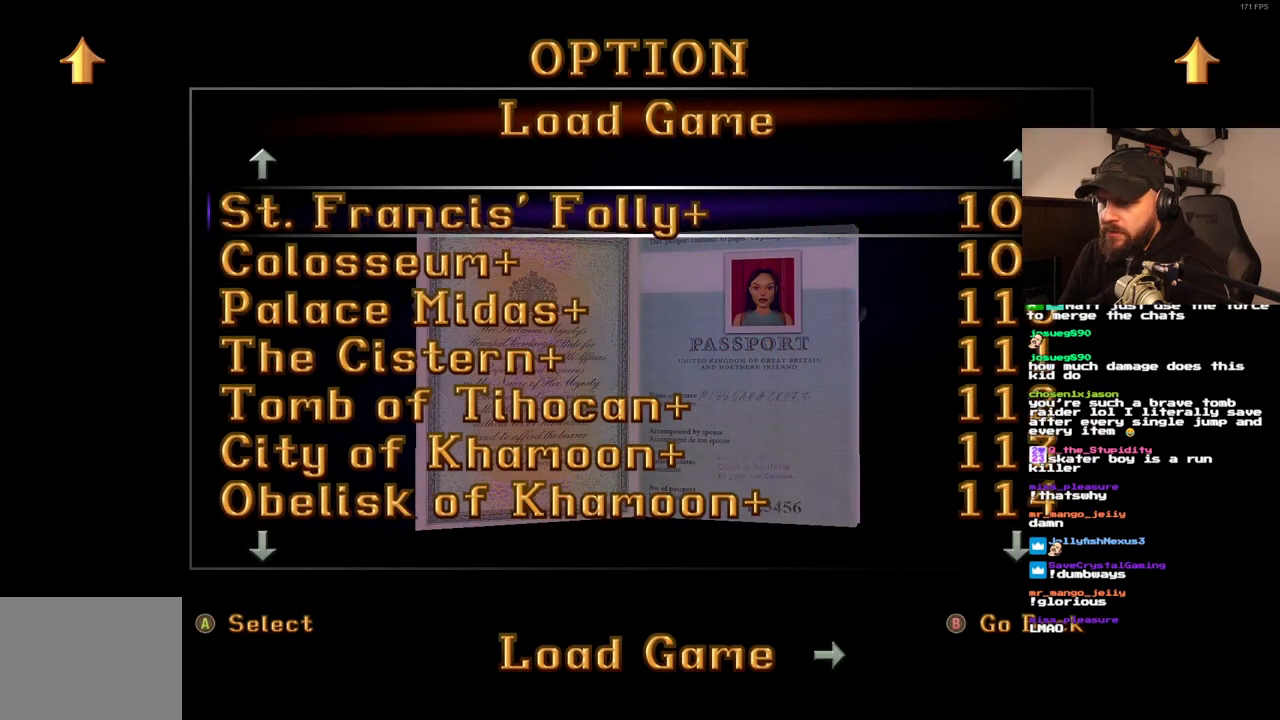
{"buttons": ["DPAD_UP"], "left_stick": "center", "right_stick": "center", "events": [[67, "DPAD_UP", "down"], [150, "DPAD_UP", "up"], [200, "DPAD_UP", "down"], [283, "DPAD_UP", "up"], [350, "DPAD_UP", "down"], [433, "DPAD_UP", "up"], [500, "DPAD_UP", "down"]]}
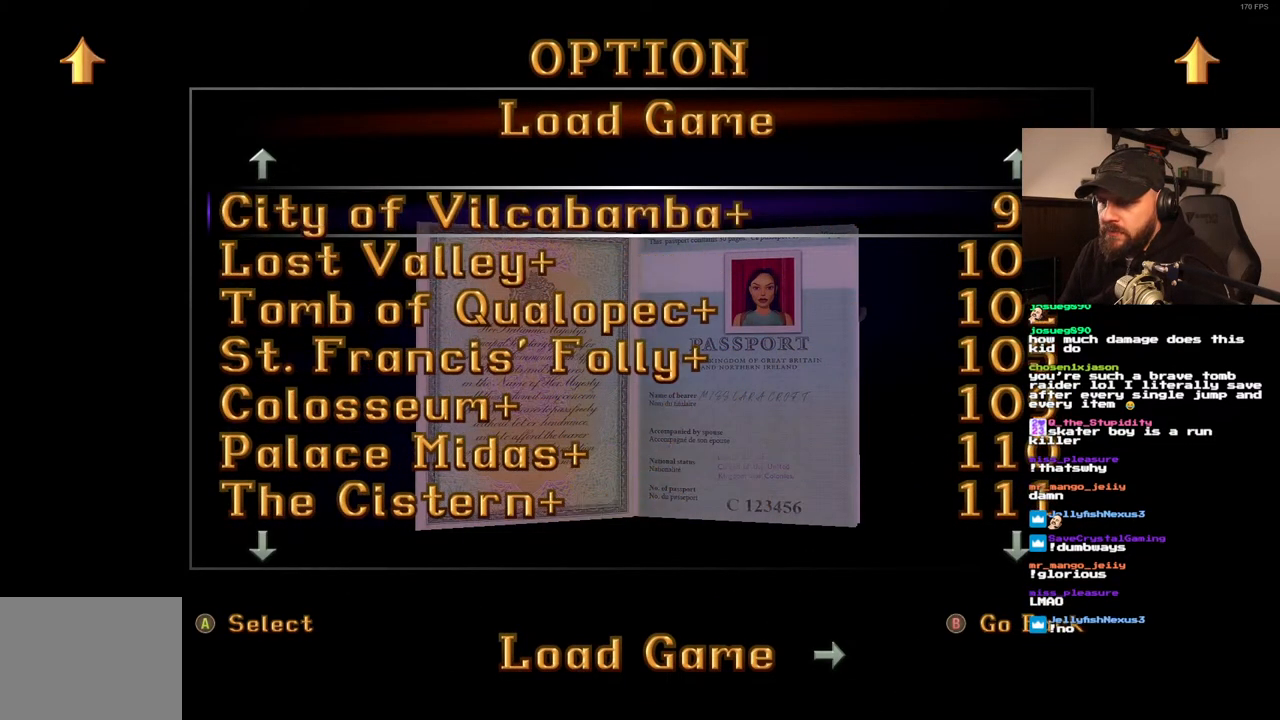
{"buttons": ["DPAD_UP"], "left_stick": "center", "right_stick": "center", "events": [[83, "DPAD_UP", "up"], [133, "DPAD_UP", "down"], [217, "DPAD_UP", "up"], [283, "DPAD_UP", "down"], [367, "DPAD_UP", "up"], [417, "DPAD_UP", "down"]]}
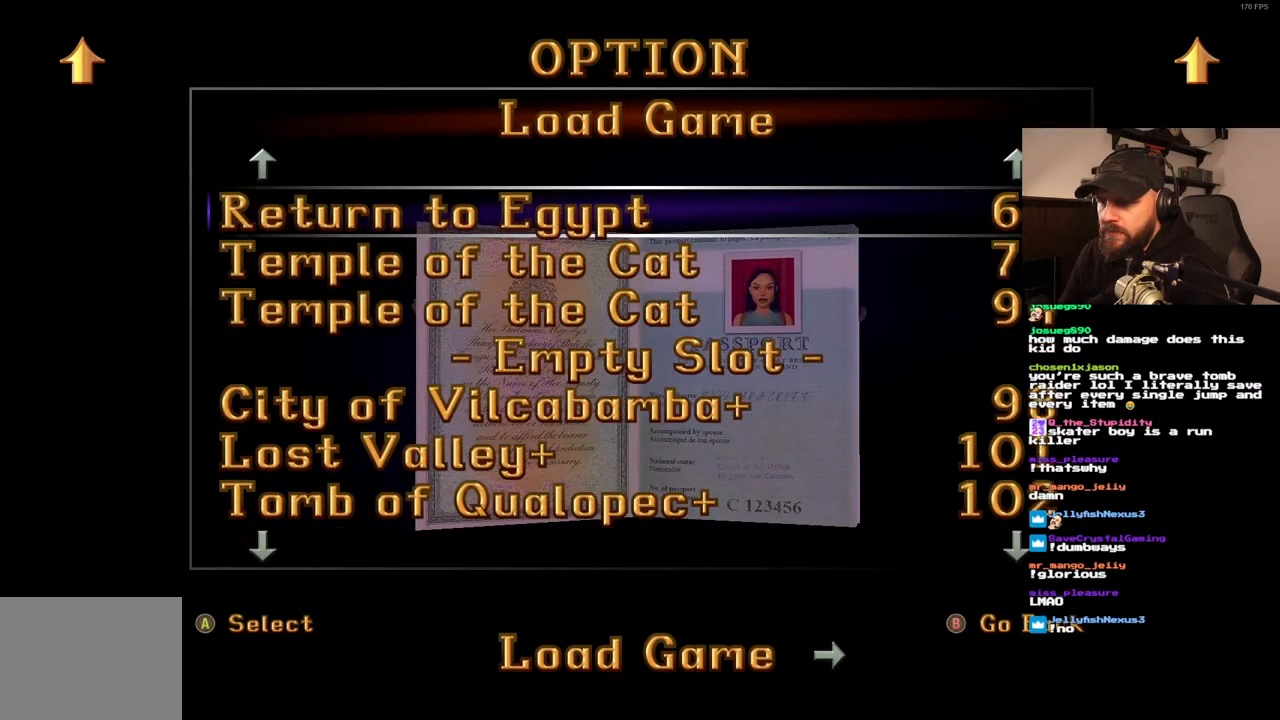
{"buttons": ["DPAD_UP"], "left_stick": "center", "right_stick": "center", "events": []}
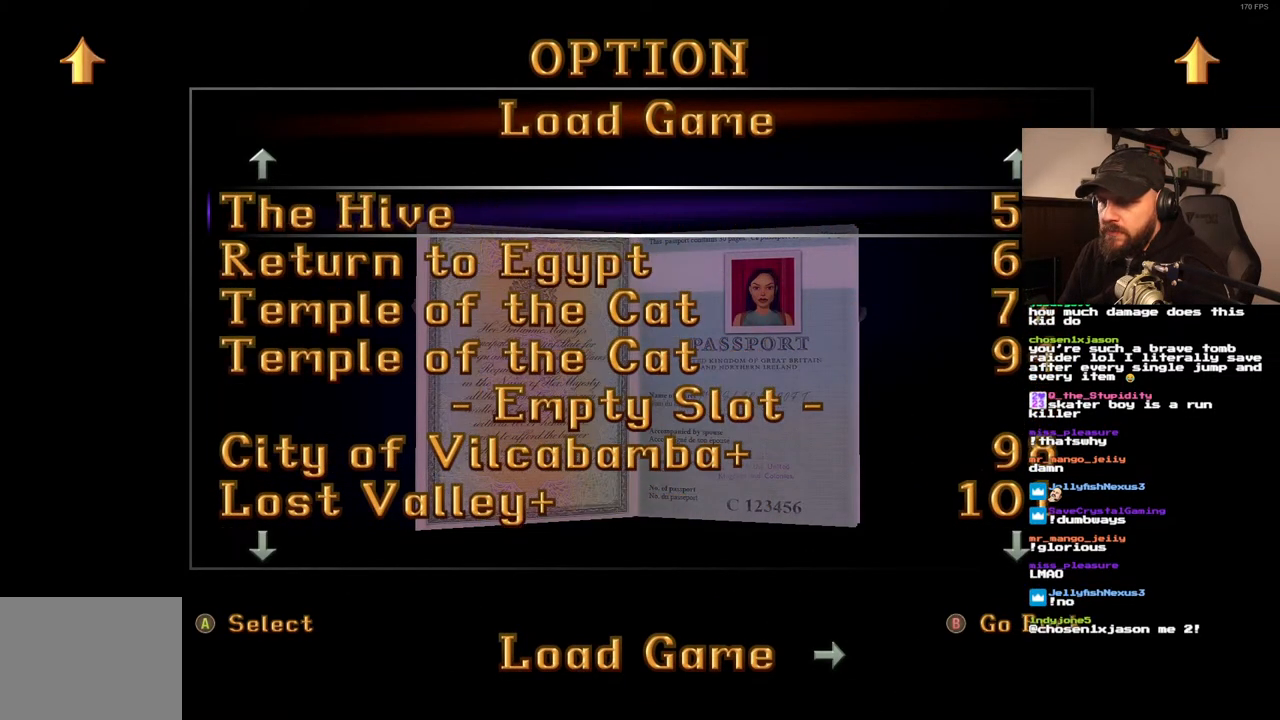
{"buttons": ["DPAD_UP"], "left_stick": "center", "right_stick": "center", "events": []}
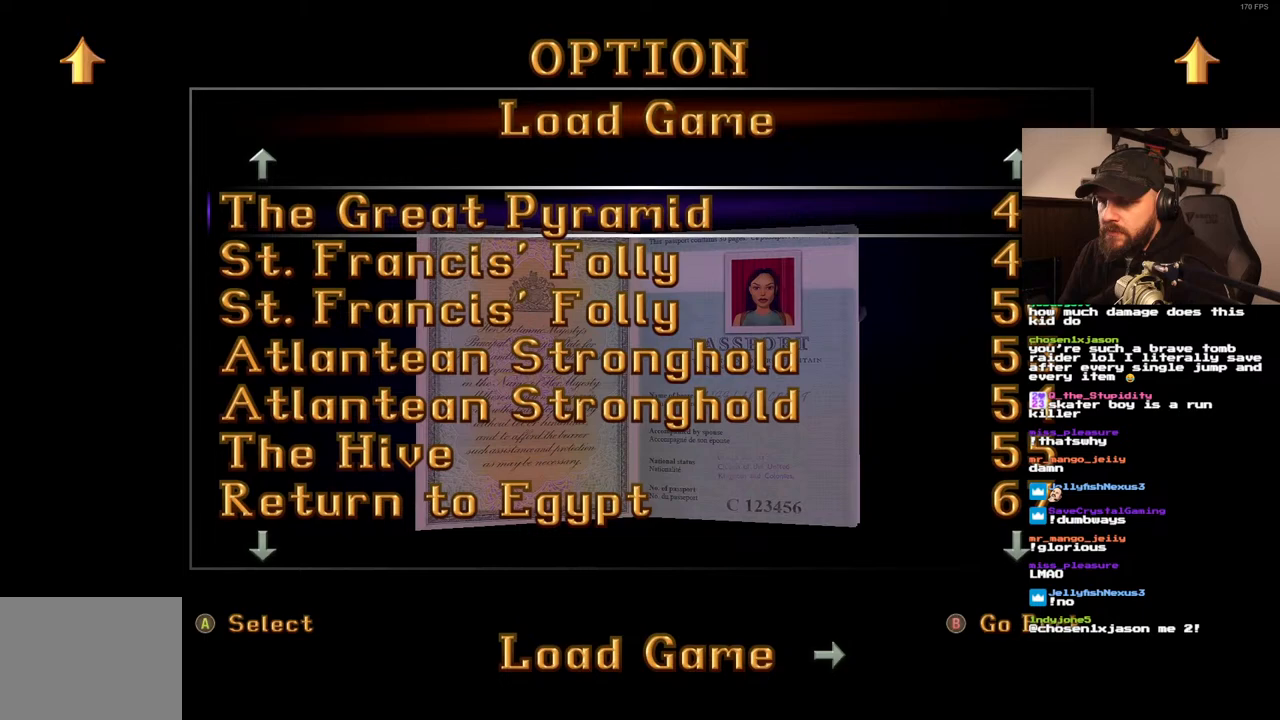
{"buttons": ["DPAD_UP"], "left_stick": "center", "right_stick": "center", "events": []}
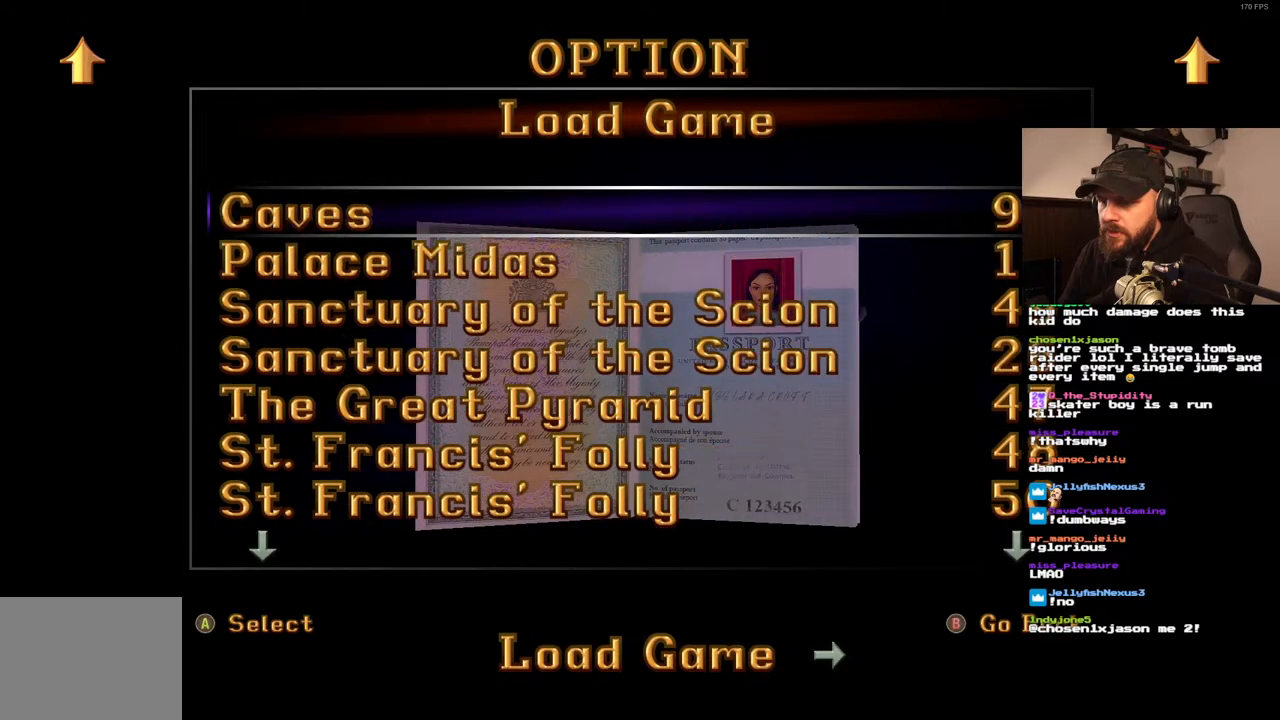
{"buttons": [], "left_stick": "center", "right_stick": "center", "events": [[233, "DPAD_UP", "up"]]}